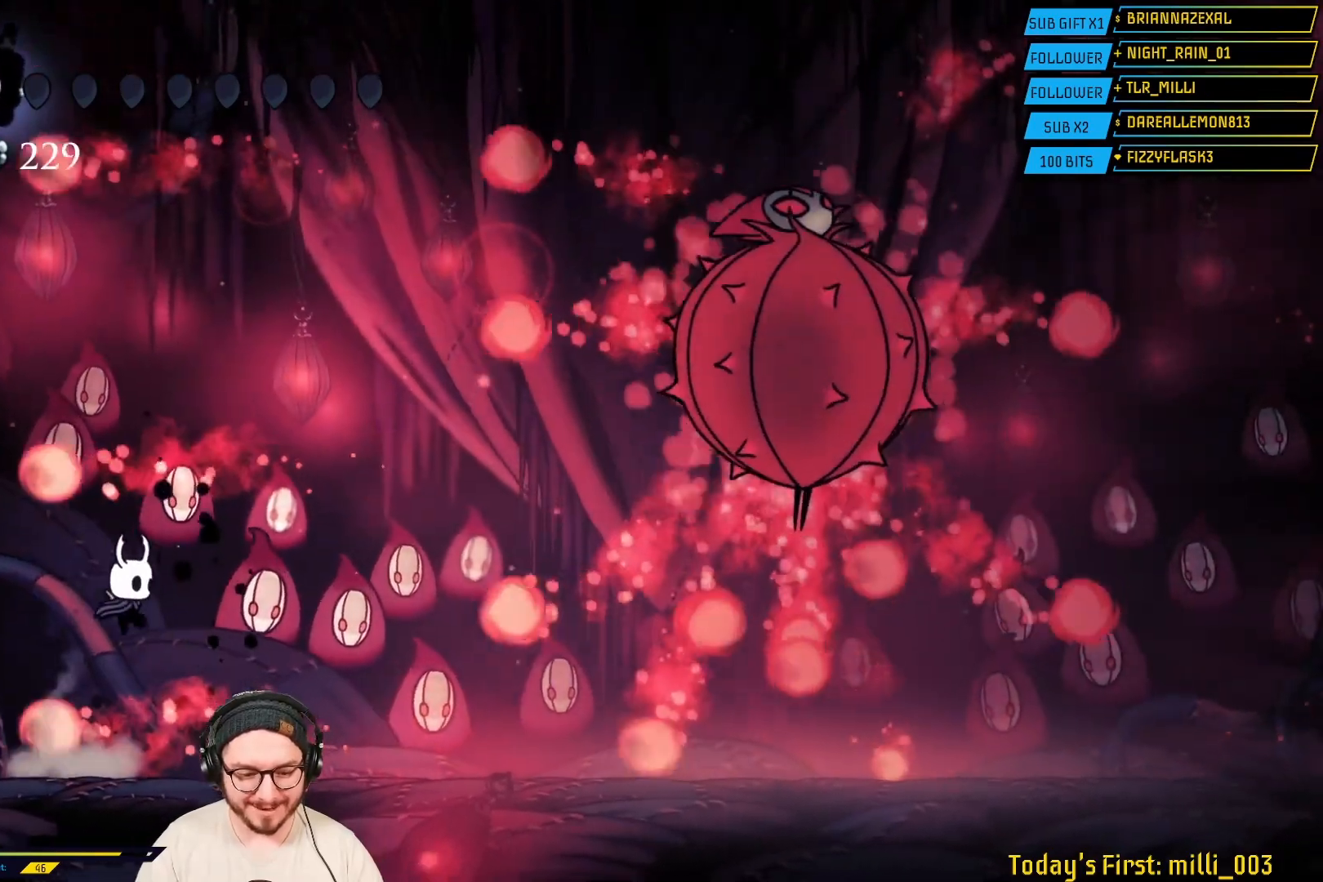
Gameplay with a controller (Xbox layout); each line is a JSON object with the inputs held at the frame after it. "events" lists button and stick changes between this image and that frame as [ms after this image, input, new state], when the widget could be followed in between.
{"buttons": [], "left_stick": "center", "right_stick": "center", "events": [[50, "left_stick", "left"], [367, "left_stick", "right"], [483, "left_stick", "center"]]}
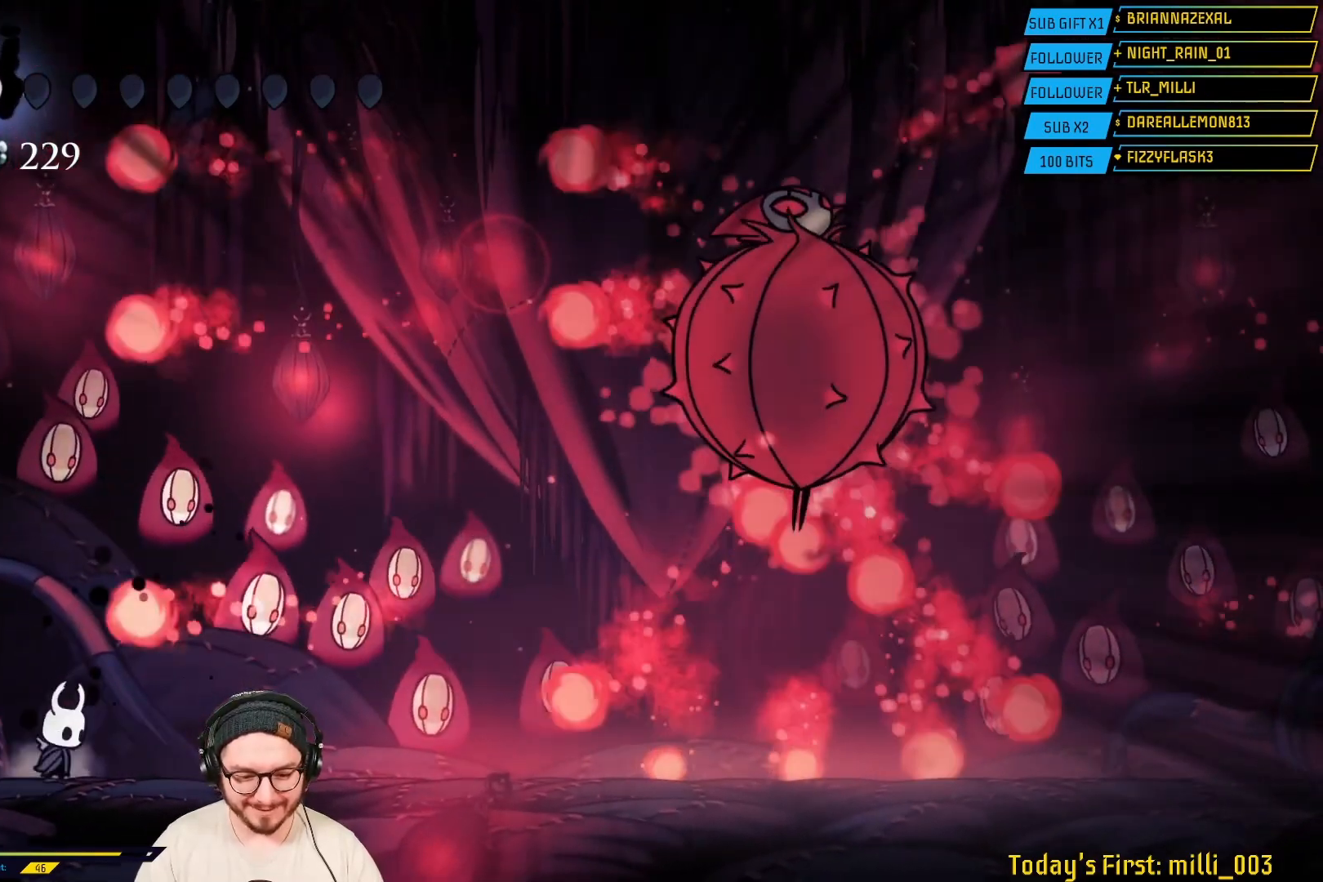
{"buttons": ["A"], "left_stick": "right", "right_stick": "center", "events": [[300, "A", "down"], [317, "left_stick", "right"]]}
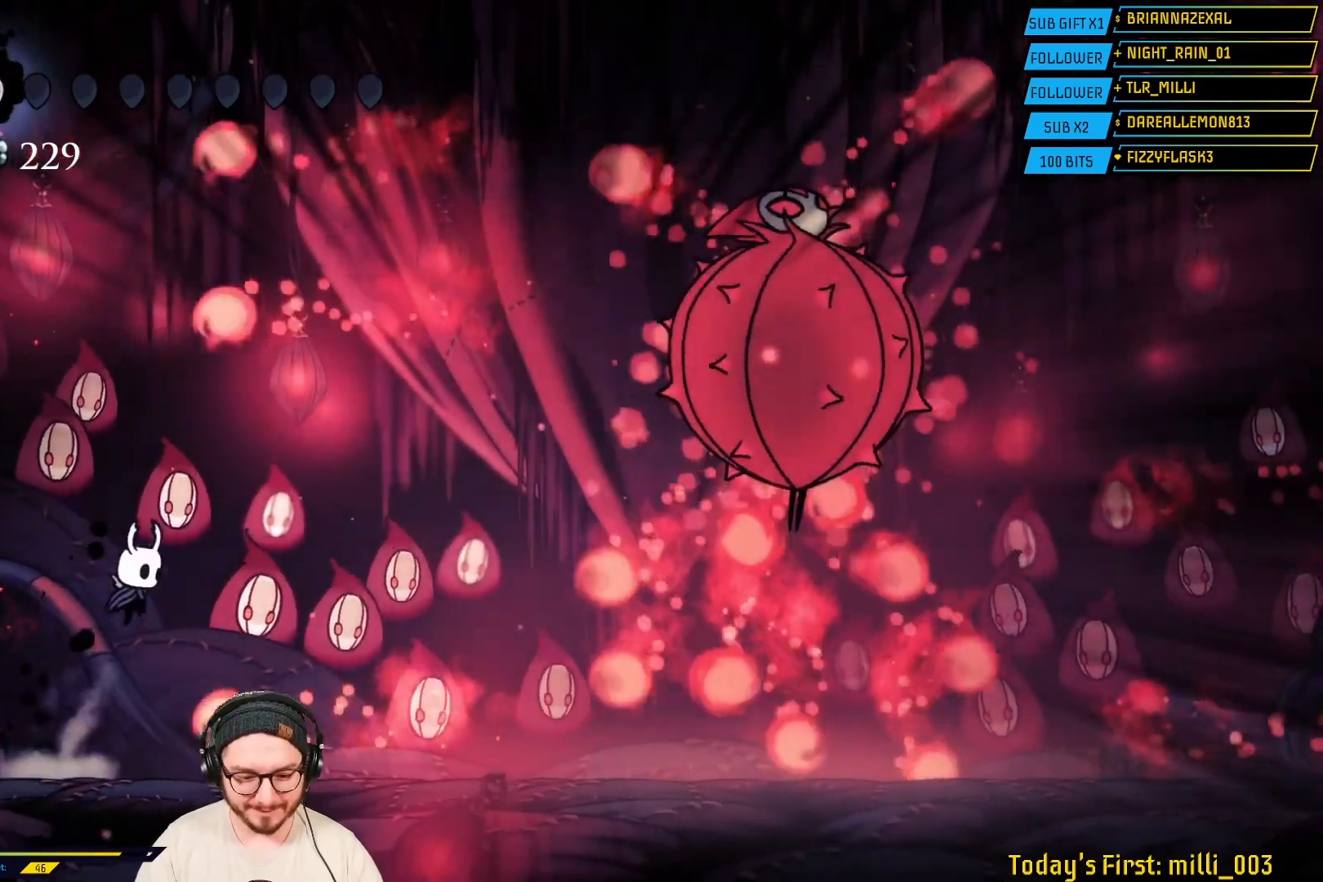
{"buttons": ["A"], "left_stick": "left", "right_stick": "center", "events": [[33, "A", "up"], [150, "left_stick", "left"], [467, "A", "down"]]}
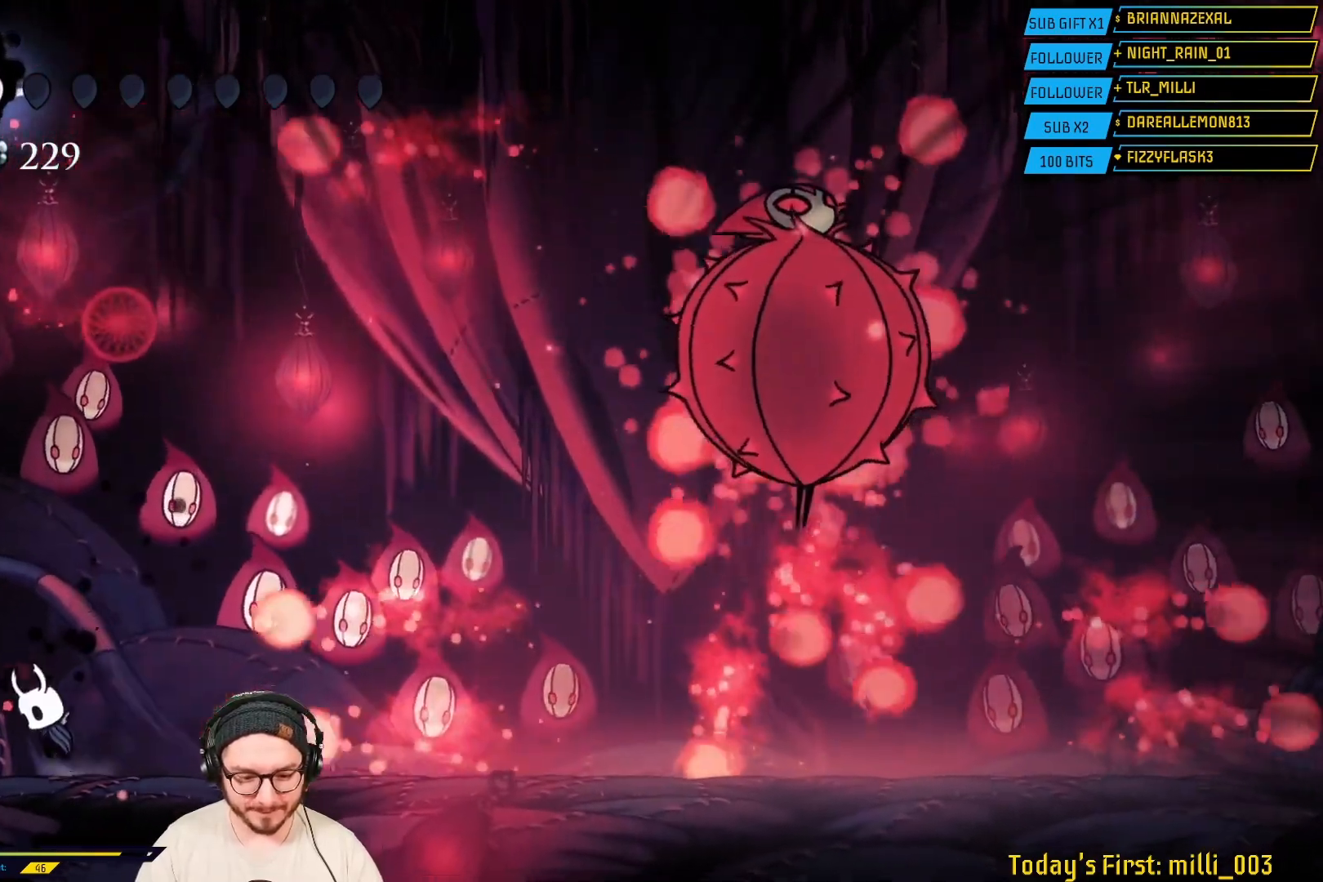
{"buttons": [], "left_stick": "left", "right_stick": "center", "events": [[183, "left_stick", "right"], [267, "A", "up"], [433, "left_stick", "left"]]}
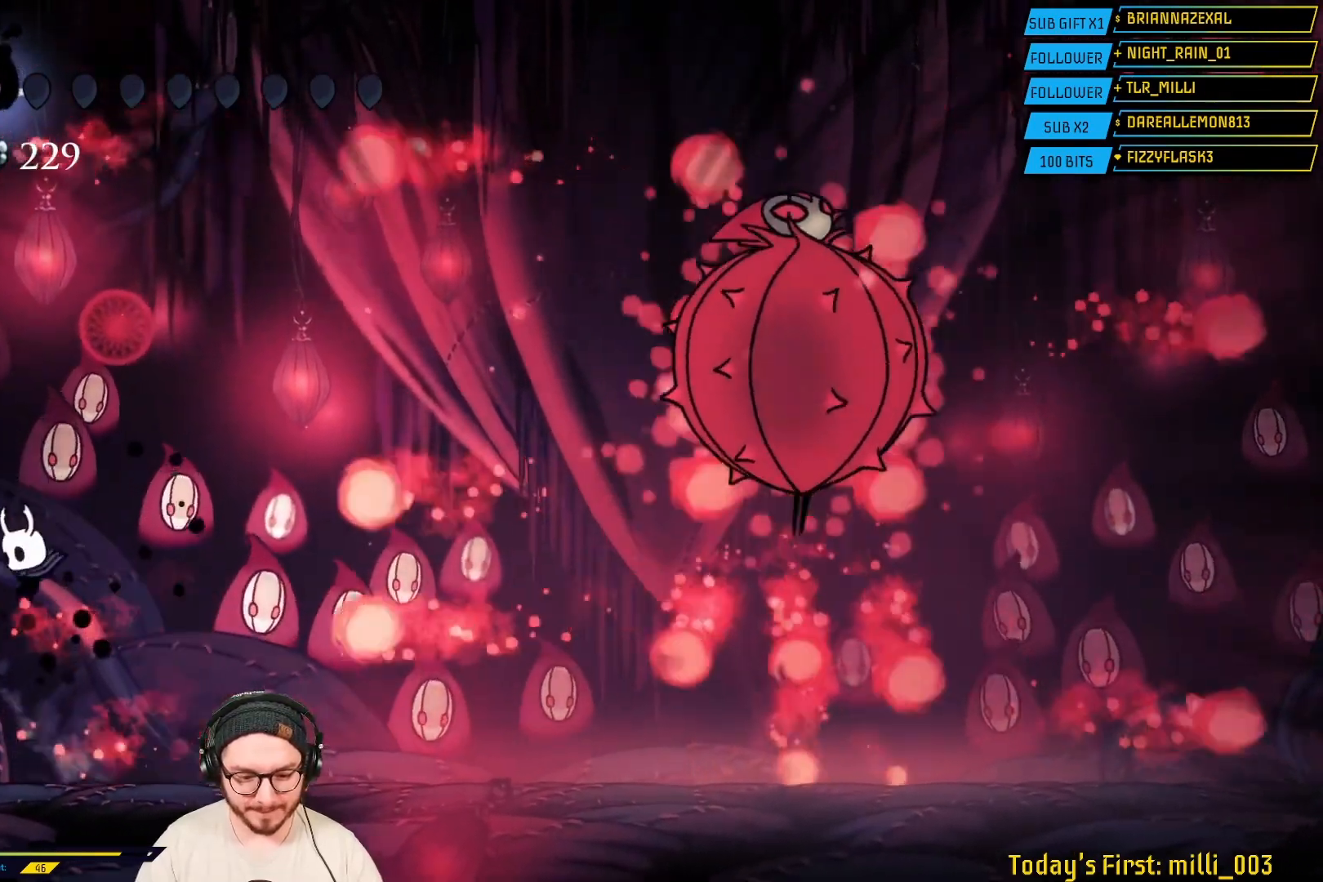
{"buttons": [], "left_stick": "center", "right_stick": "center", "events": [[133, "left_stick", "right"], [267, "left_stick", "center"]]}
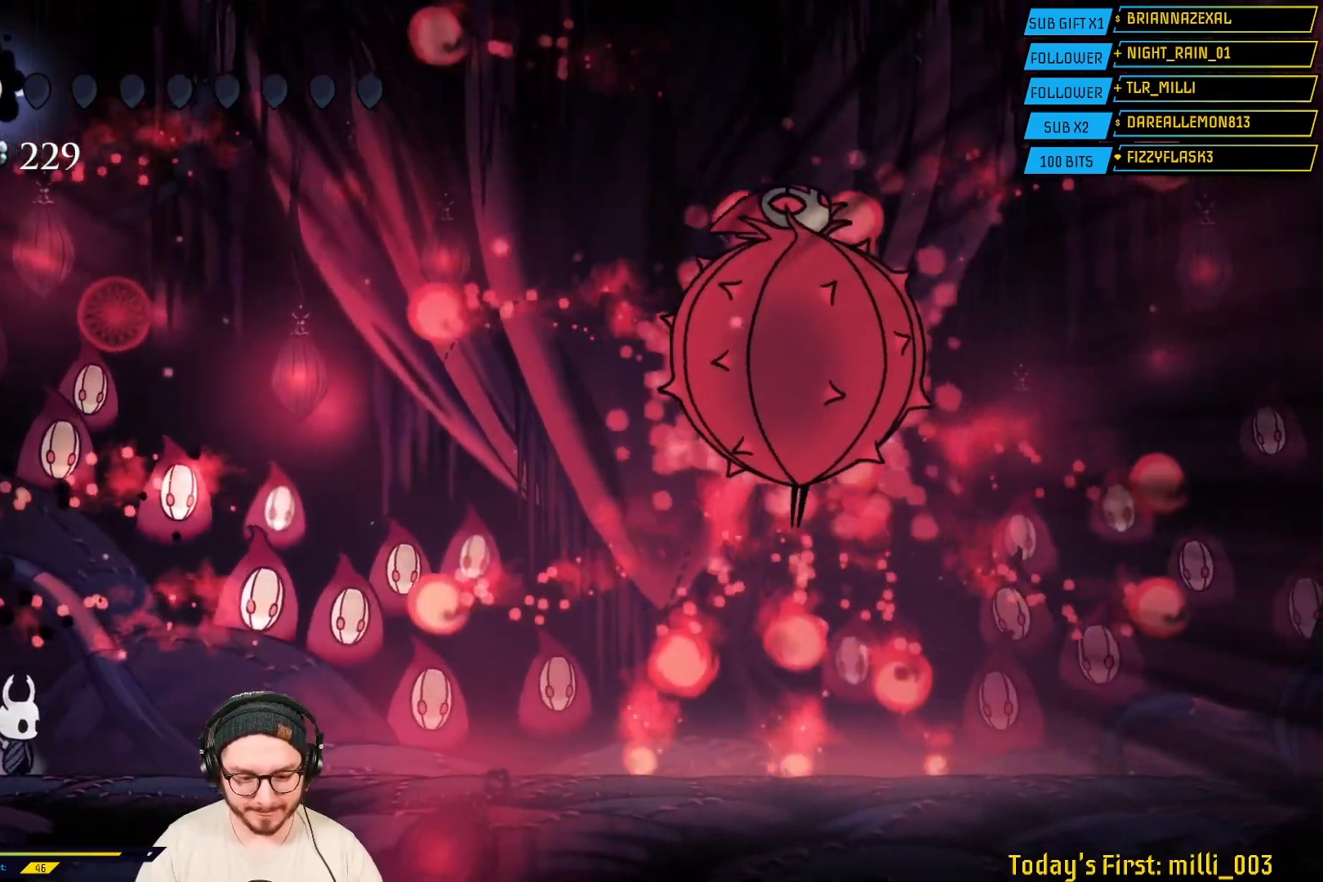
{"buttons": [], "left_stick": "center", "right_stick": "center", "events": []}
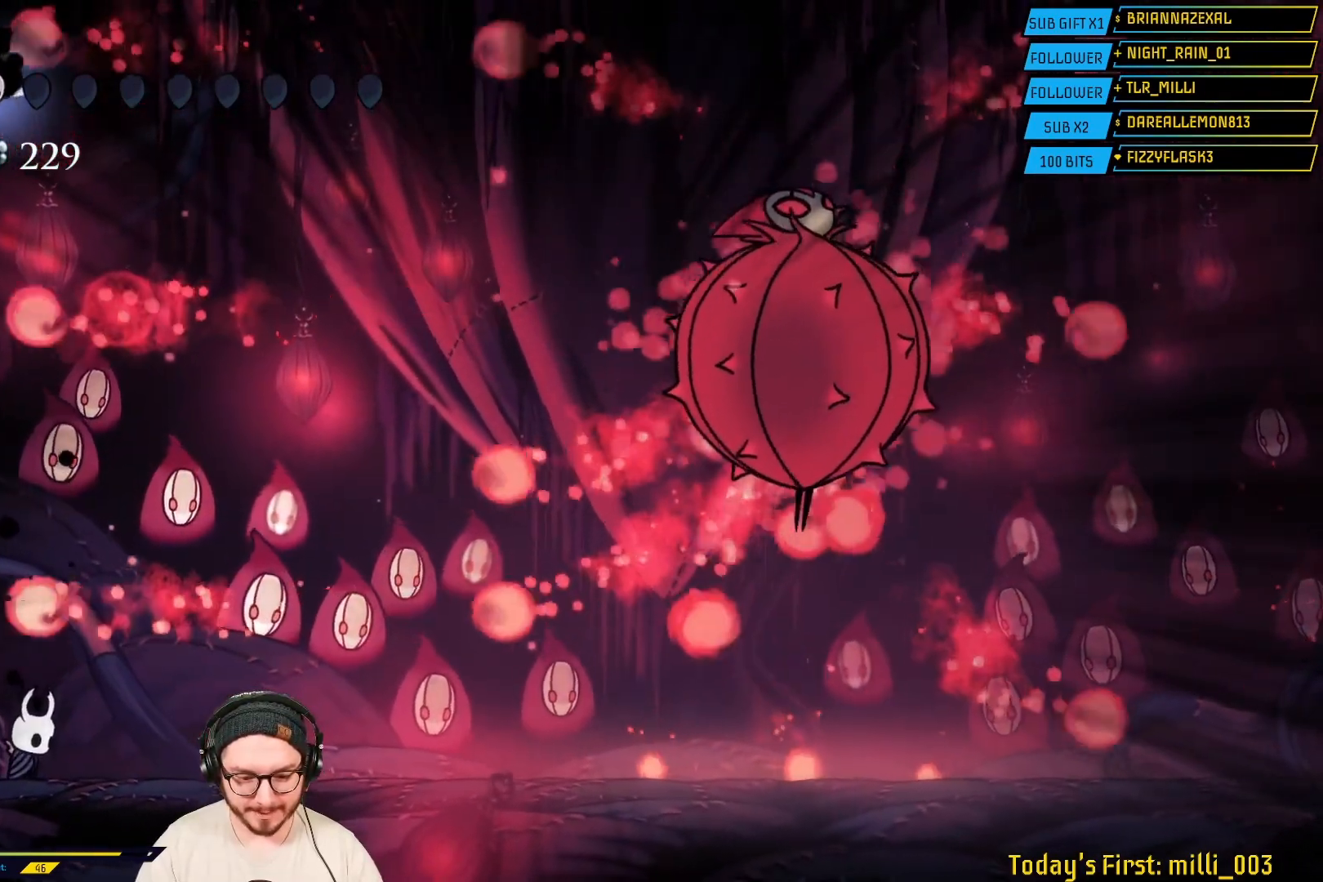
{"buttons": [], "left_stick": "center", "right_stick": "center", "events": []}
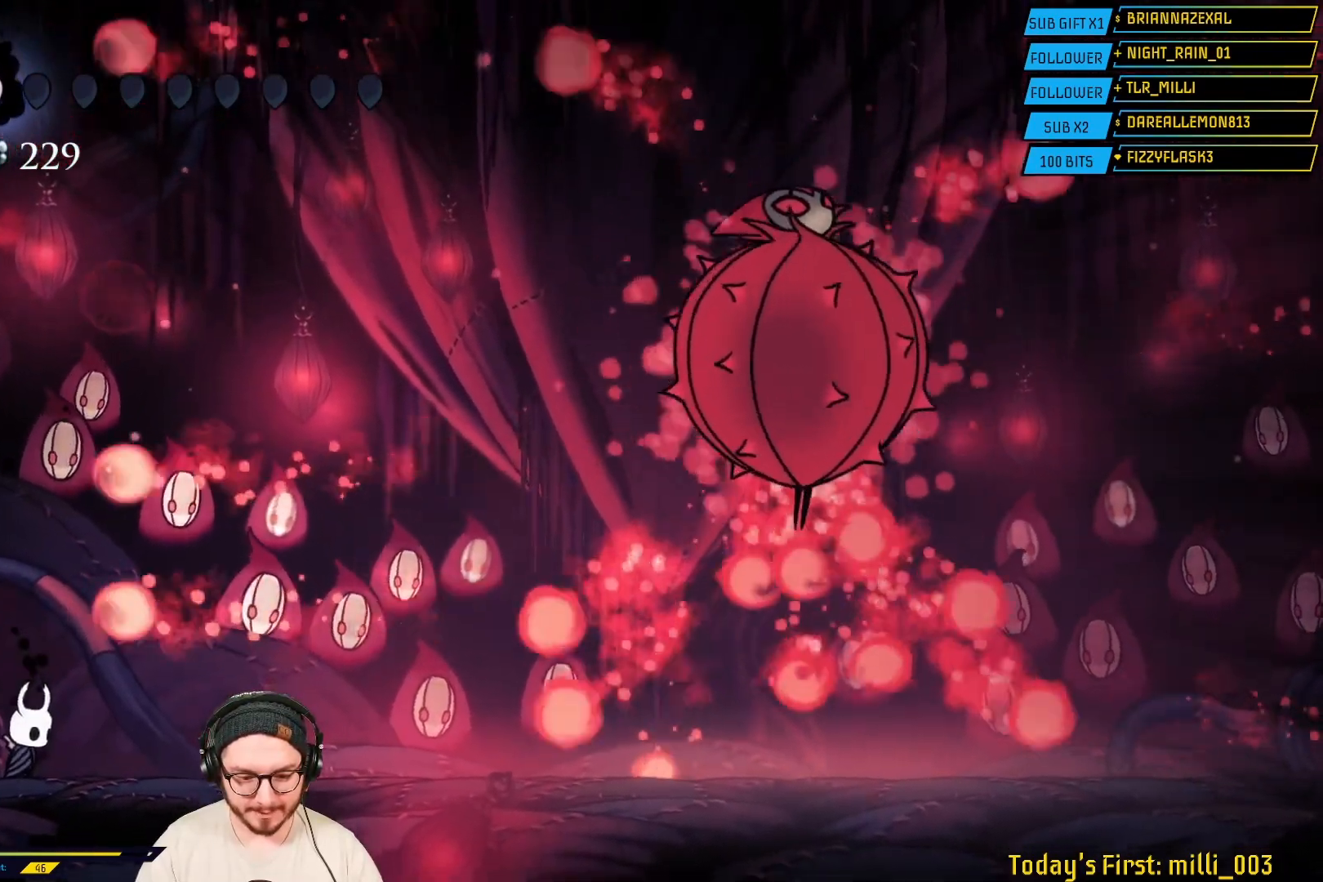
{"buttons": ["A"], "left_stick": "right", "right_stick": "center", "events": [[233, "A", "down"], [317, "left_stick", "right"]]}
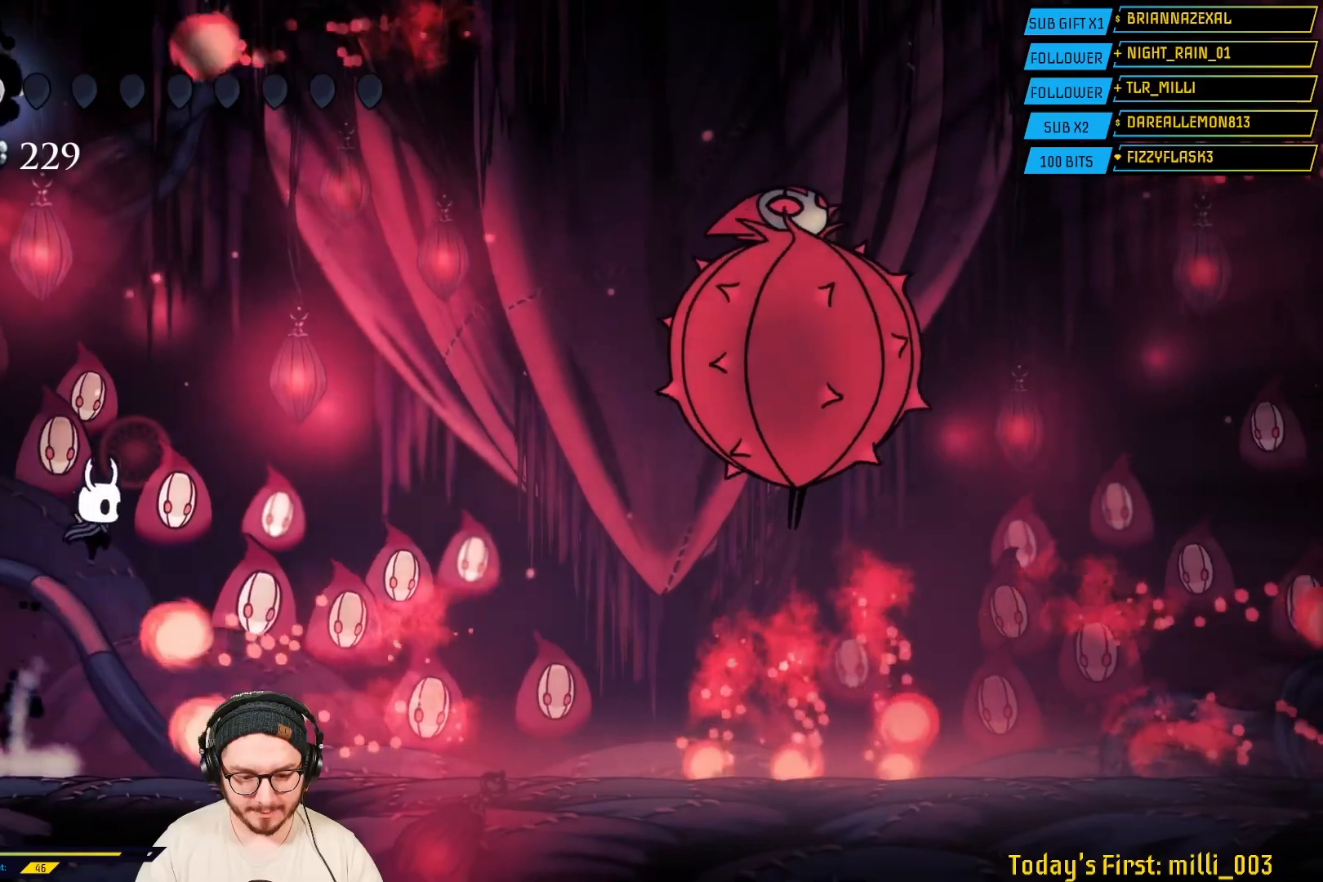
{"buttons": [], "left_stick": "right", "right_stick": "center", "events": [[17, "A", "up"], [117, "left_stick", "center"], [167, "left_stick", "left"], [400, "left_stick", "right"]]}
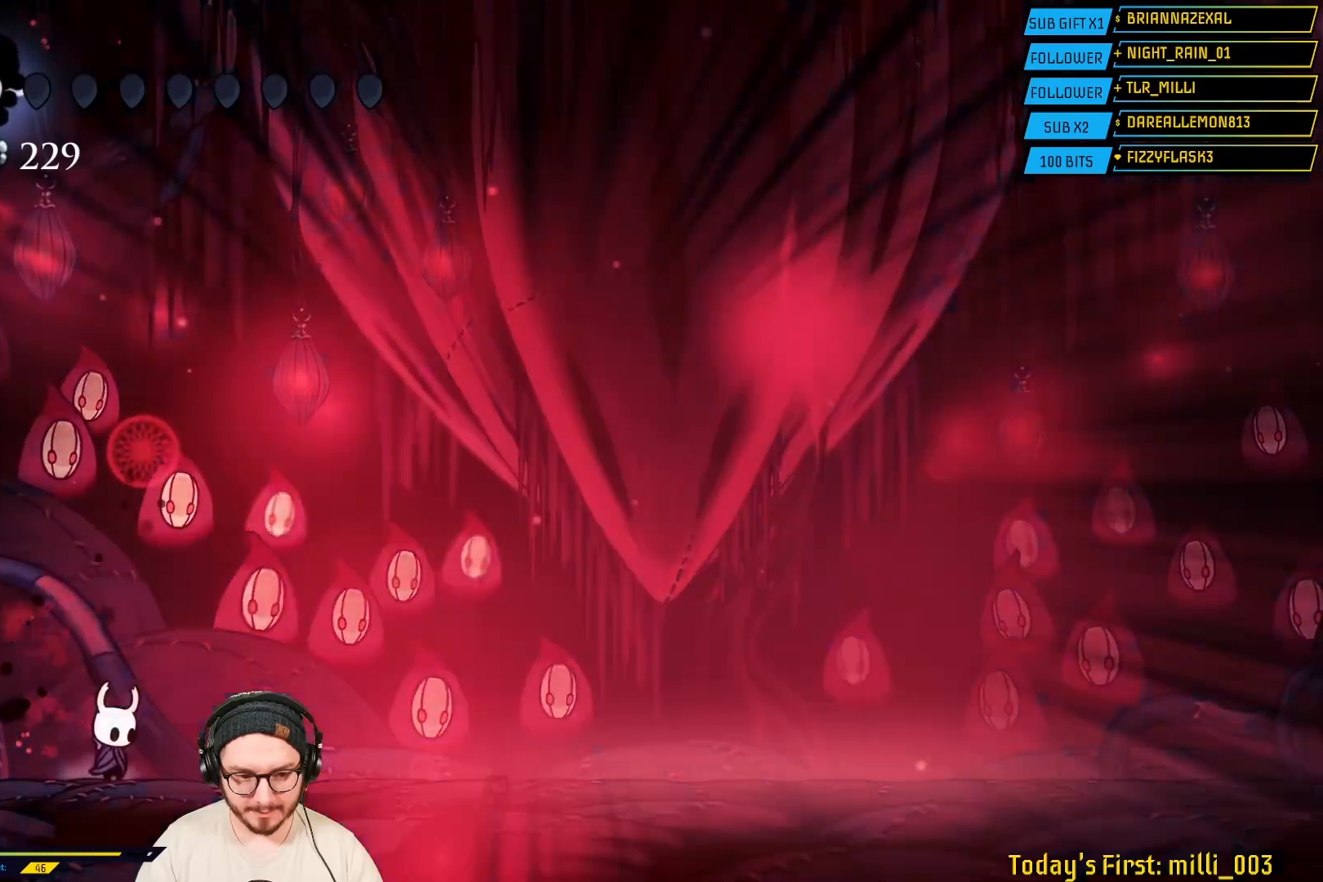
{"buttons": [], "left_stick": "center", "right_stick": "center", "events": [[50, "left_stick", "center"]]}
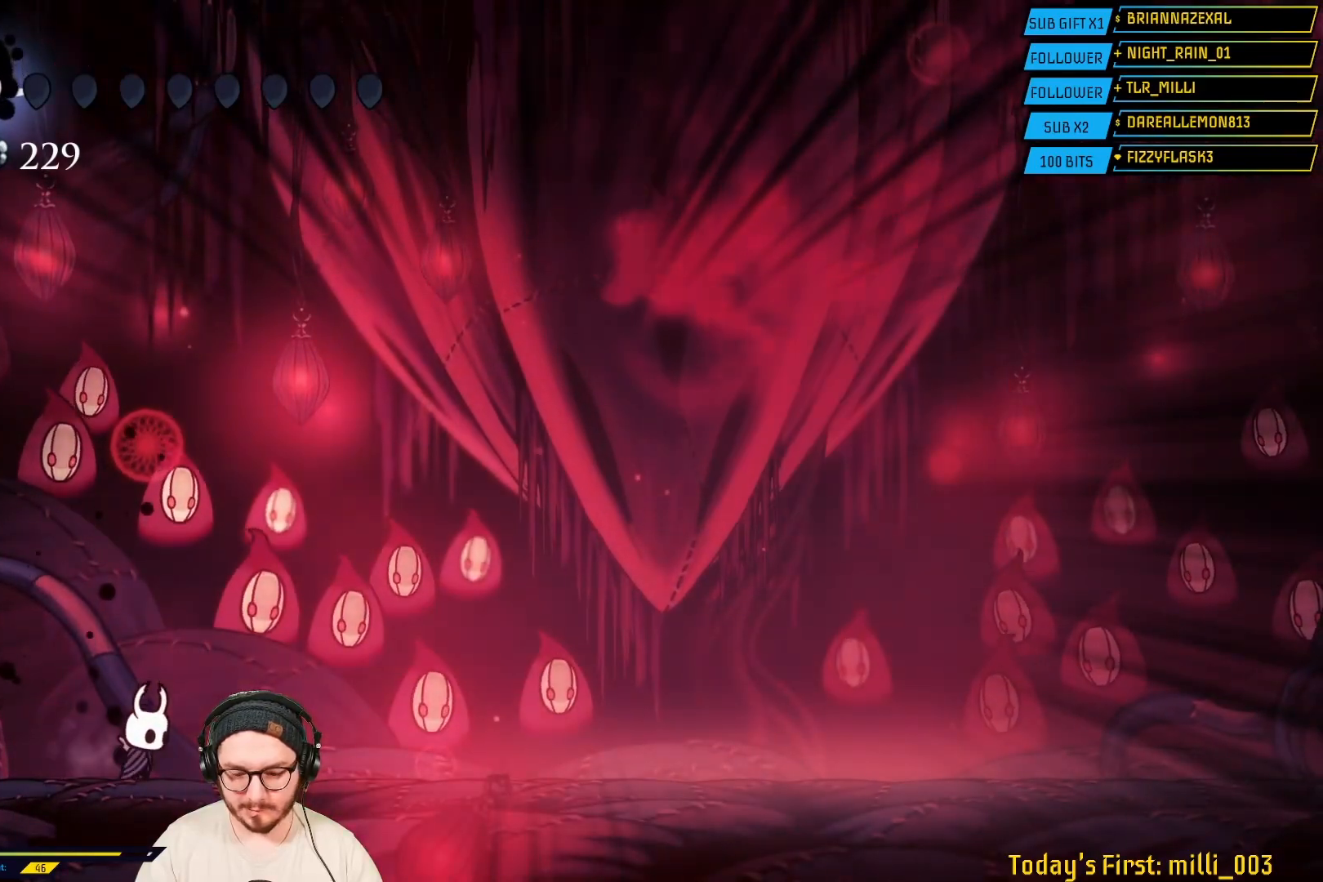
{"buttons": [], "left_stick": "center", "right_stick": "center", "events": []}
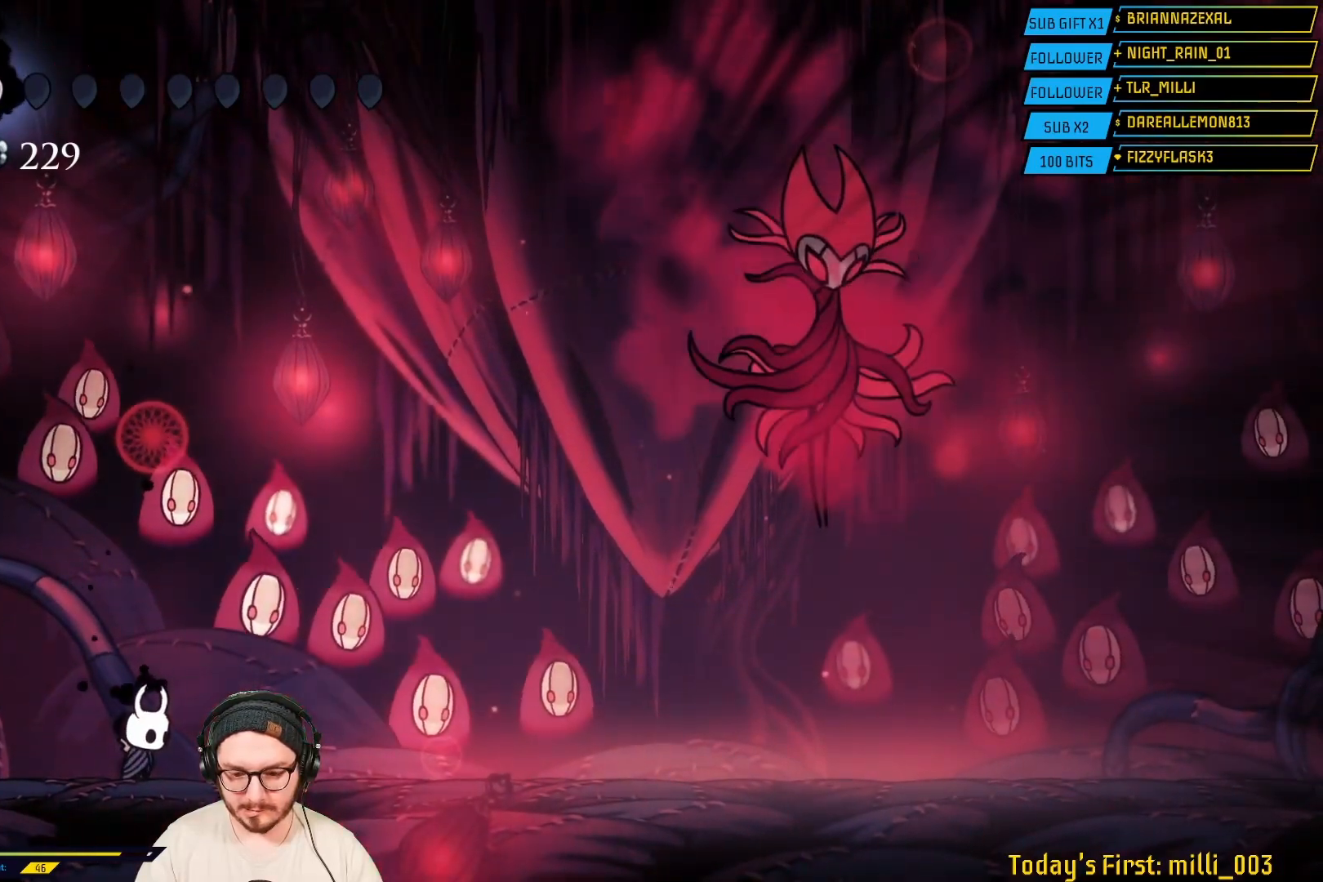
{"buttons": [], "left_stick": "center", "right_stick": "center", "events": [[83, "left_stick", "right"], [433, "left_stick", "center"]]}
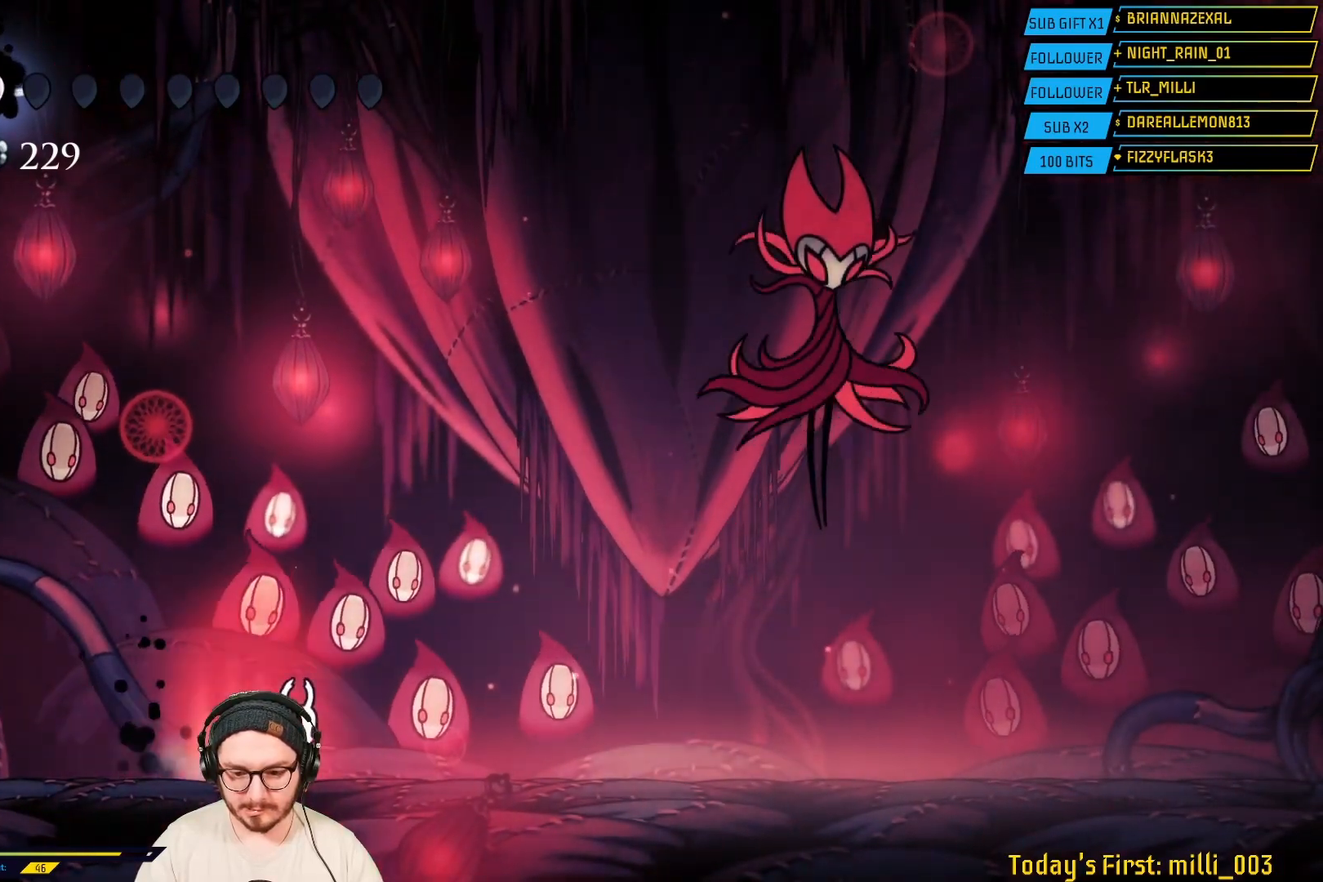
{"buttons": [], "left_stick": "right", "right_stick": "center", "events": [[83, "left_stick", "right"]]}
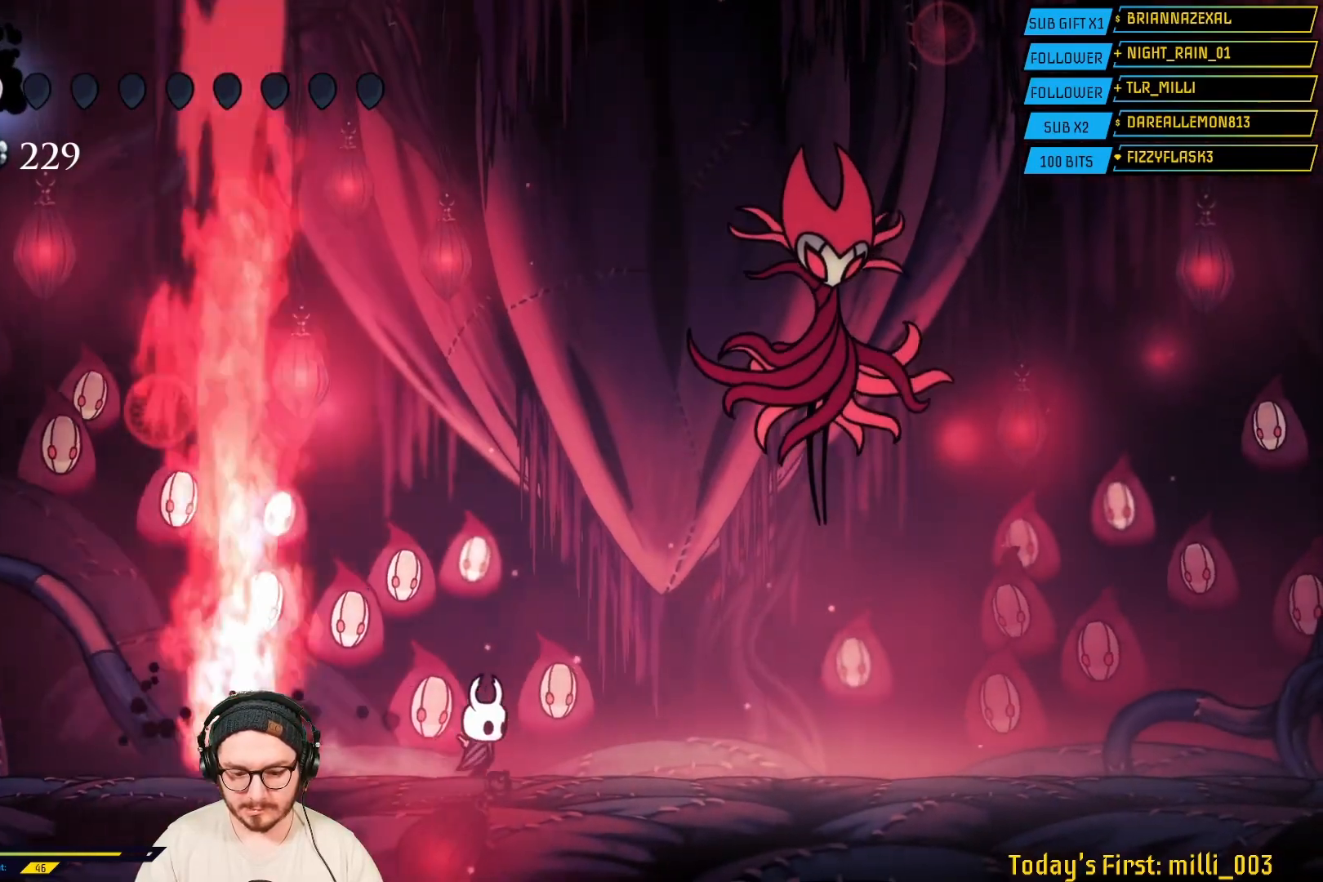
{"buttons": [], "left_stick": "right", "right_stick": "center", "events": []}
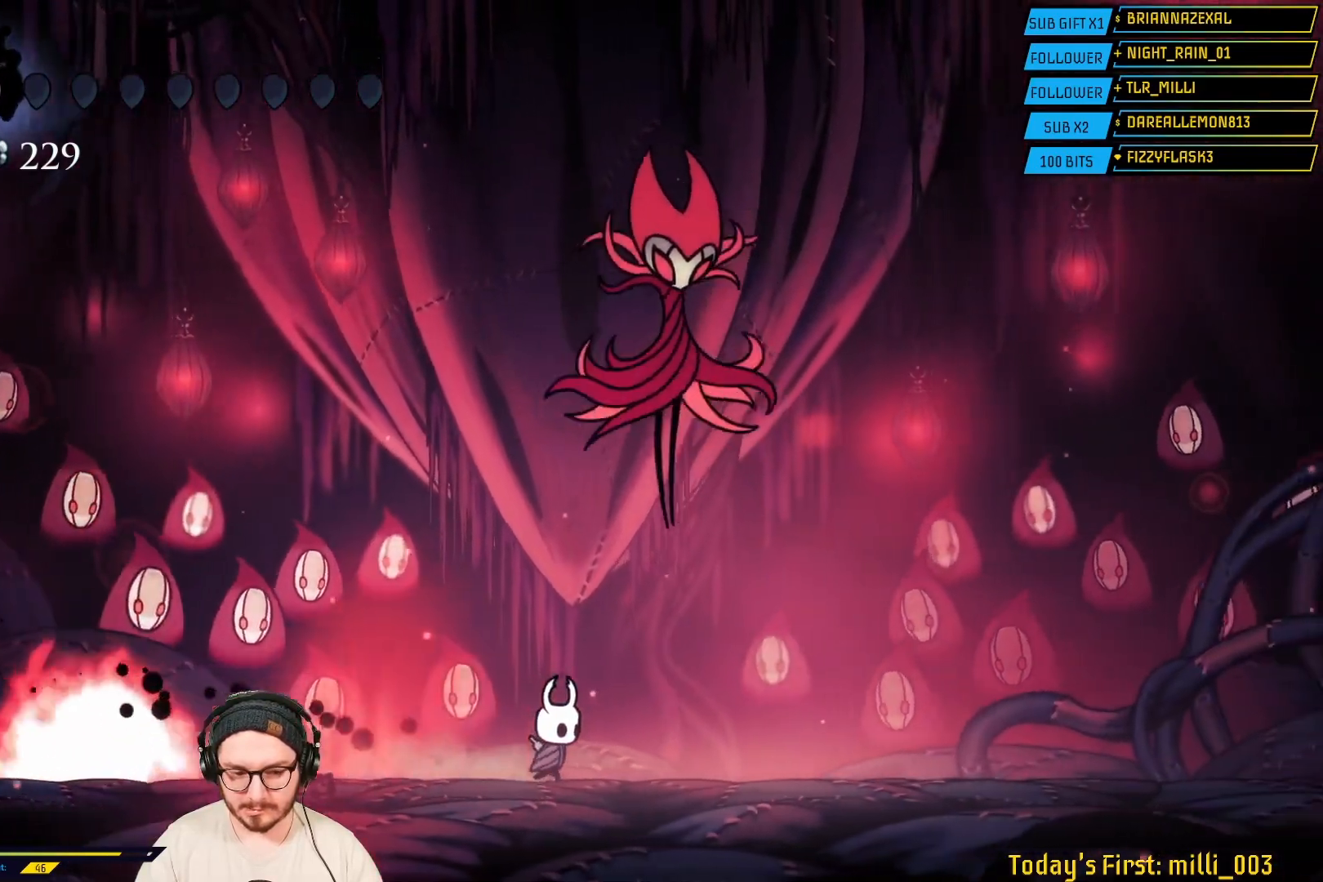
{"buttons": [], "left_stick": "right", "right_stick": "center", "events": []}
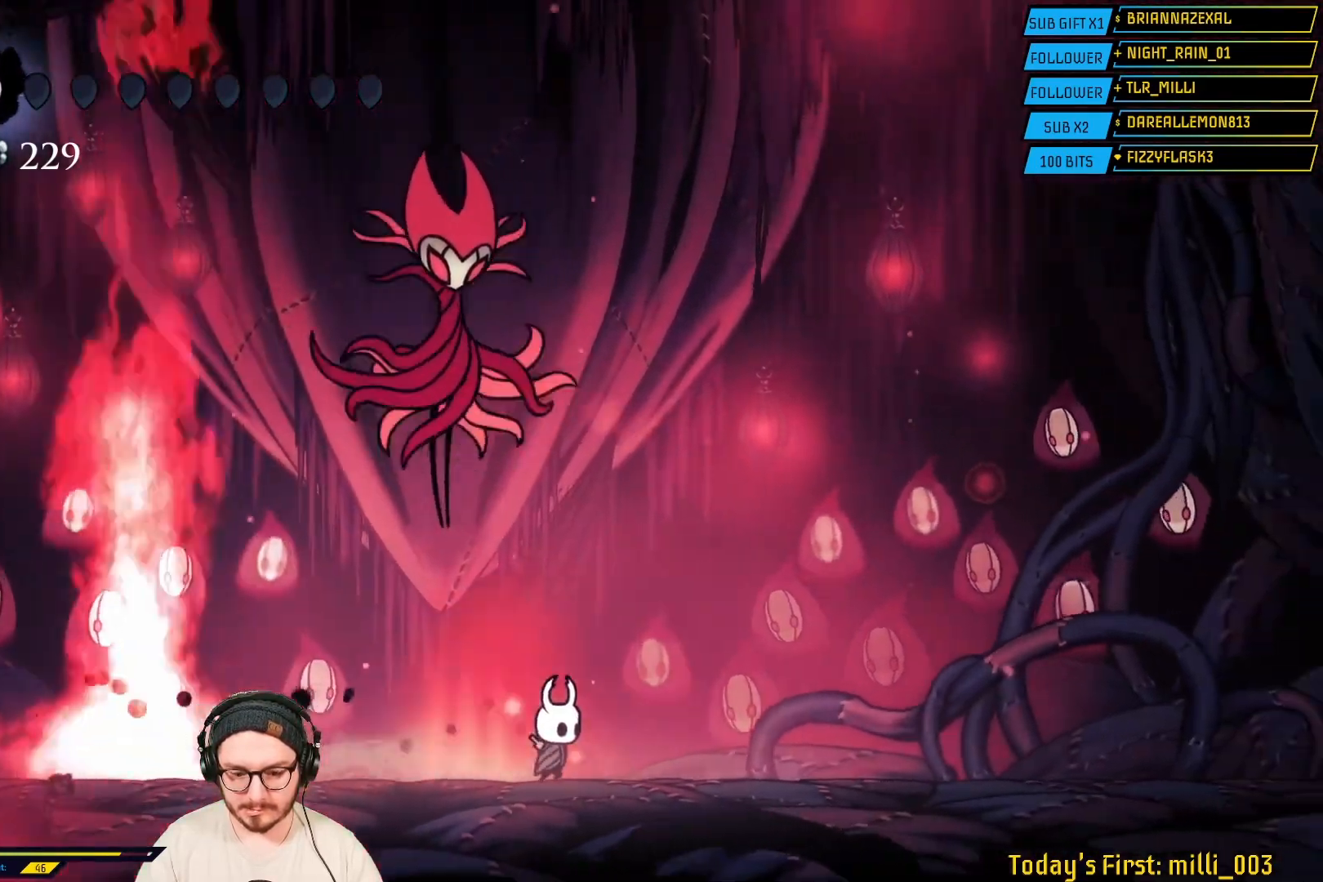
{"buttons": [], "left_stick": "right", "right_stick": "center", "events": []}
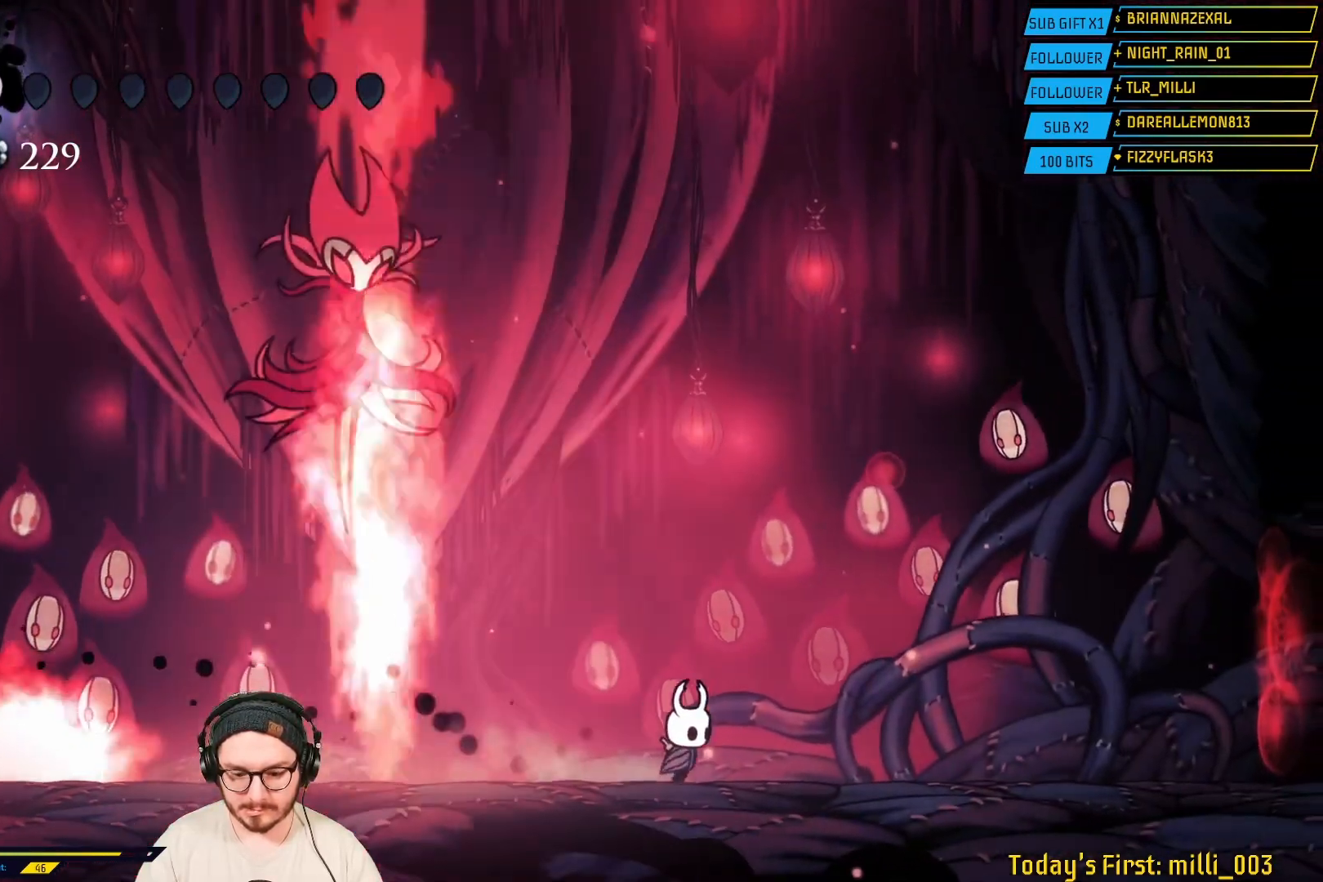
{"buttons": ["B"], "left_stick": "right", "right_stick": "center", "events": [[467, "B", "down"]]}
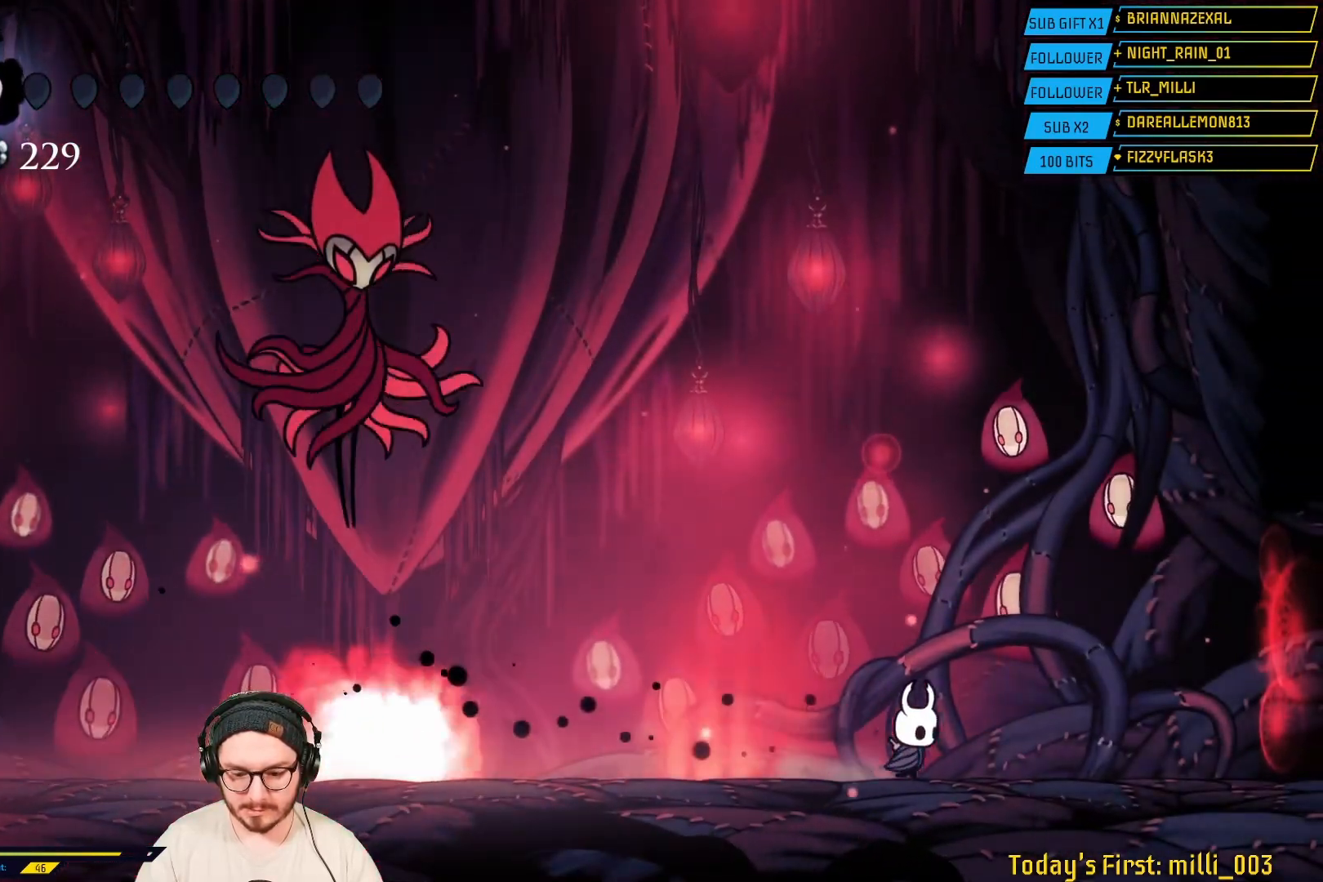
{"buttons": ["B"], "left_stick": "center", "right_stick": "center", "events": [[33, "left_stick", "center"]]}
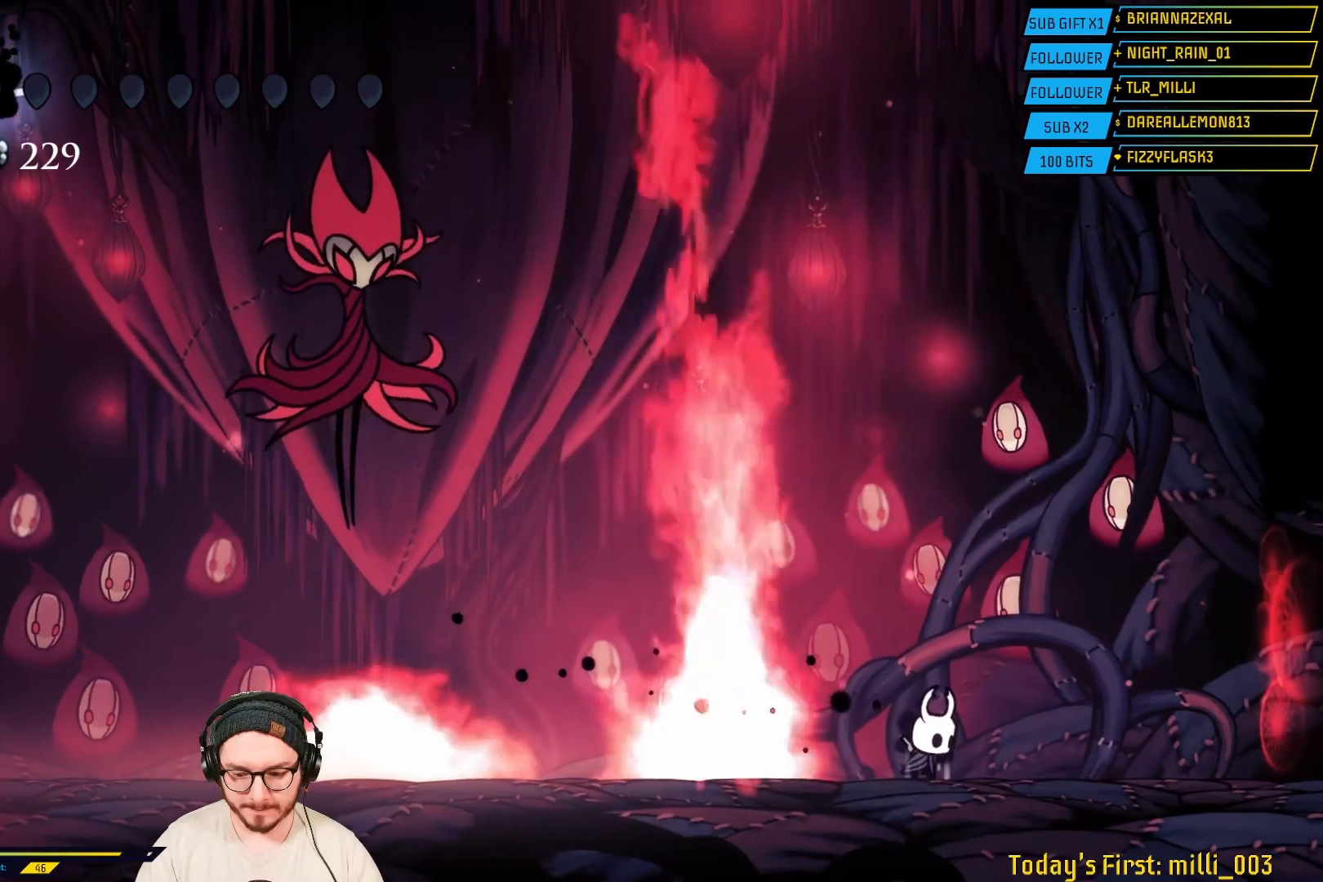
{"buttons": ["B"], "left_stick": "center", "right_stick": "center", "events": []}
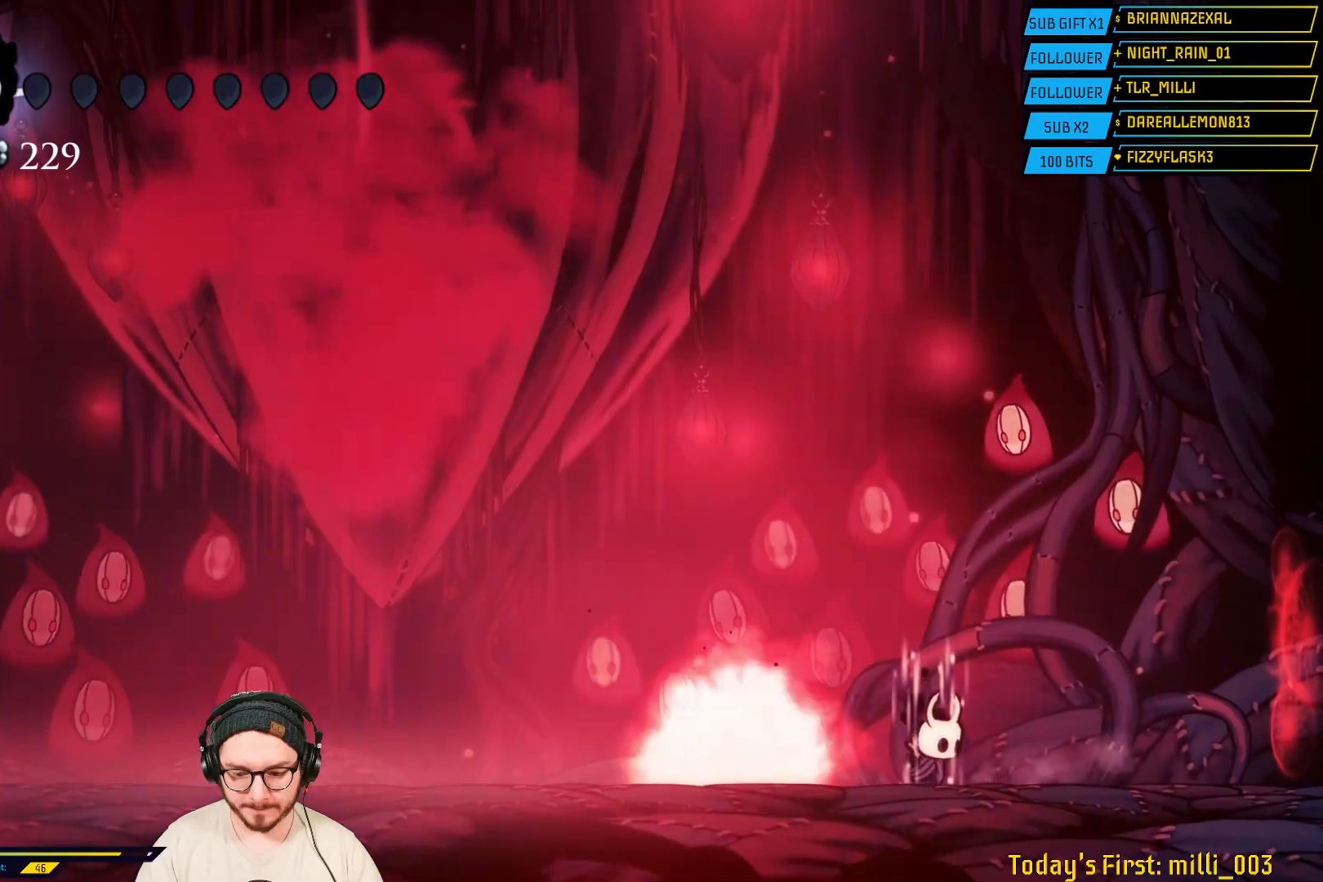
{"buttons": ["B"], "left_stick": "center", "right_stick": "center"}
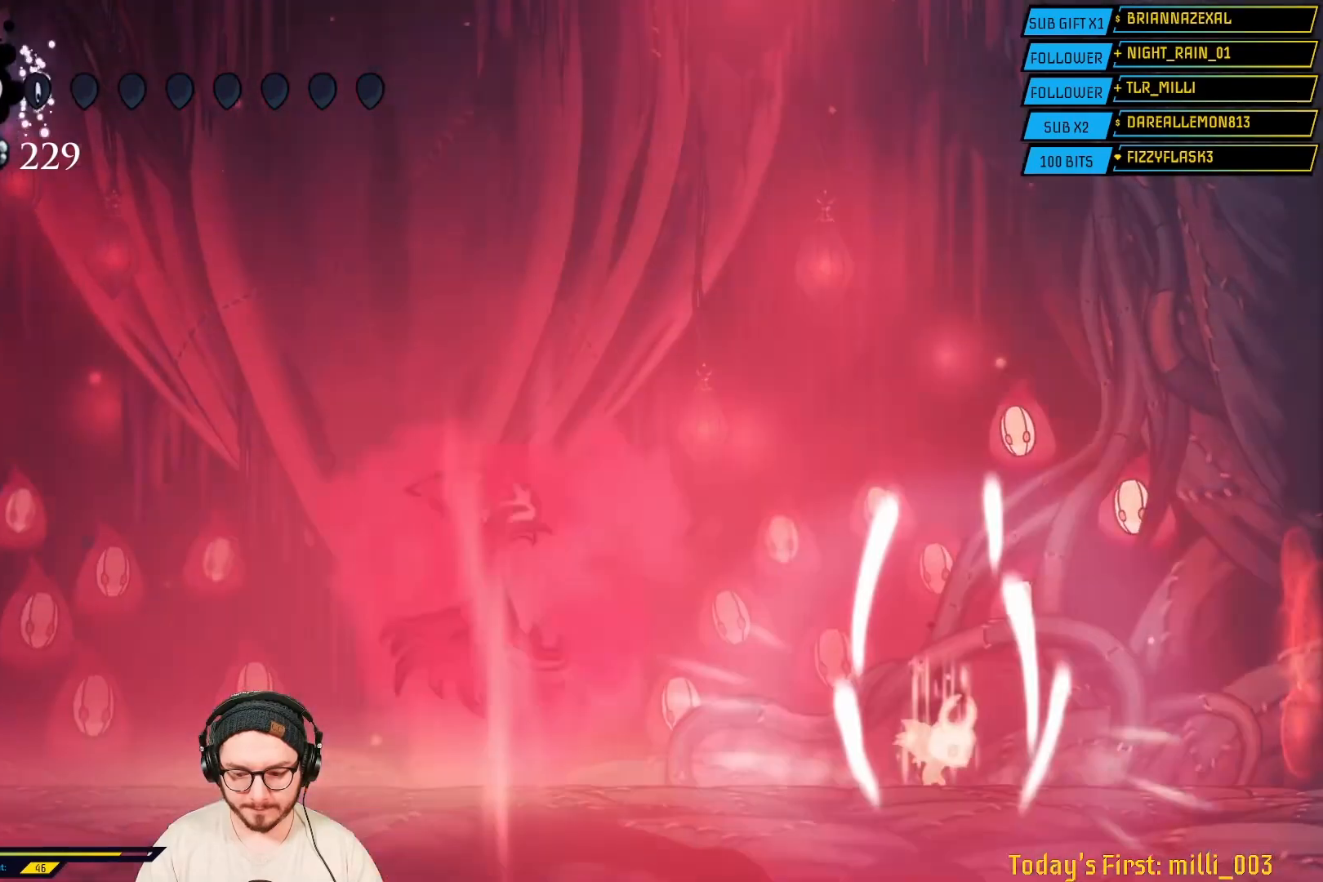
{"buttons": [], "left_stick": "left", "right_stick": "center", "events": [[83, "L2", "down"], [150, "L2", "up"], [167, "B", "up"], [433, "left_stick", "left"]]}
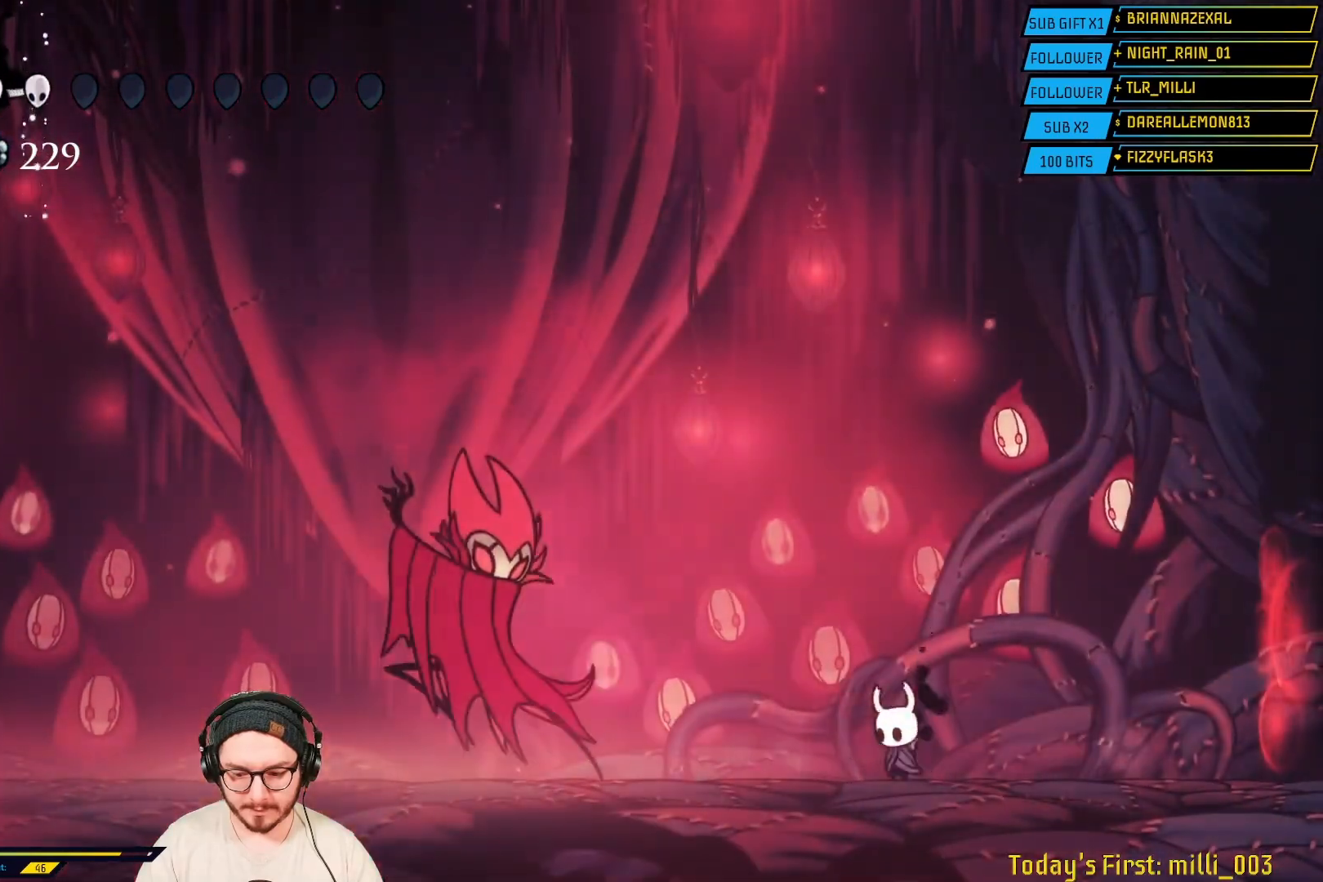
{"buttons": [], "left_stick": "left", "right_stick": "center", "events": [[50, "R2", "down"], [317, "R2", "up"]]}
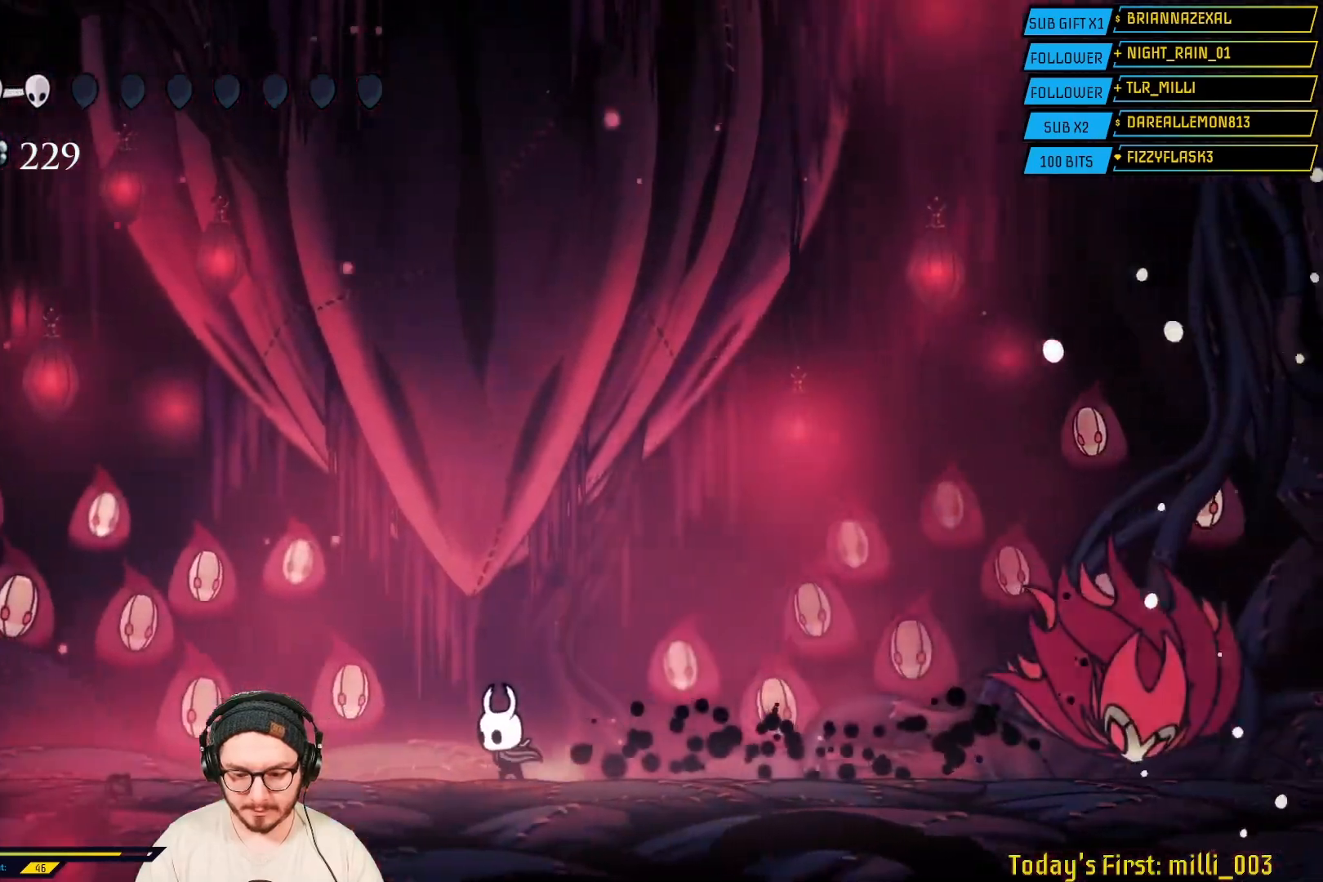
{"buttons": [], "left_stick": "right", "right_stick": "center", "events": [[250, "left_stick", "center"], [417, "left_stick", "right"]]}
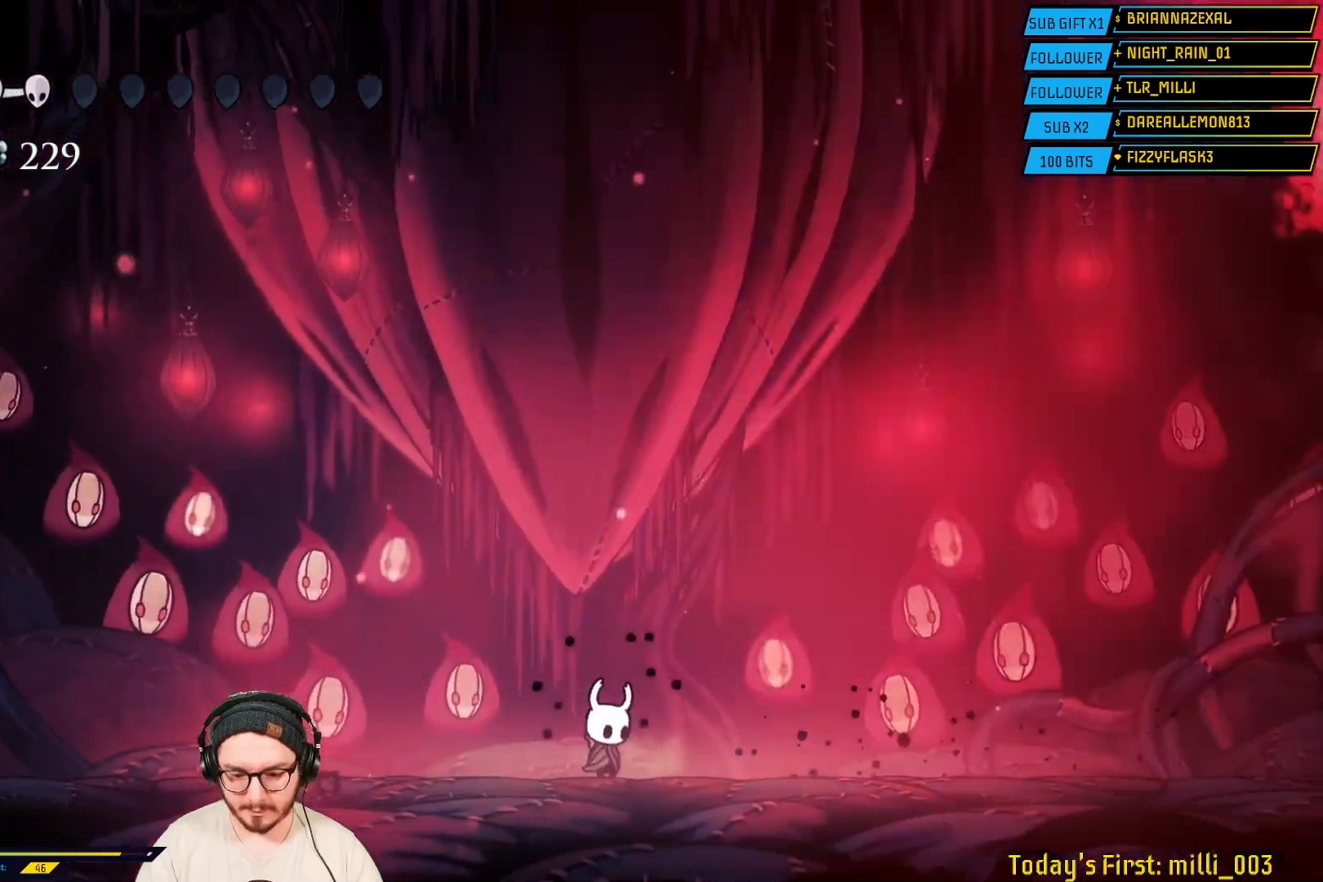
{"buttons": [], "left_stick": "center", "right_stick": "center", "events": [[400, "left_stick", "center"]]}
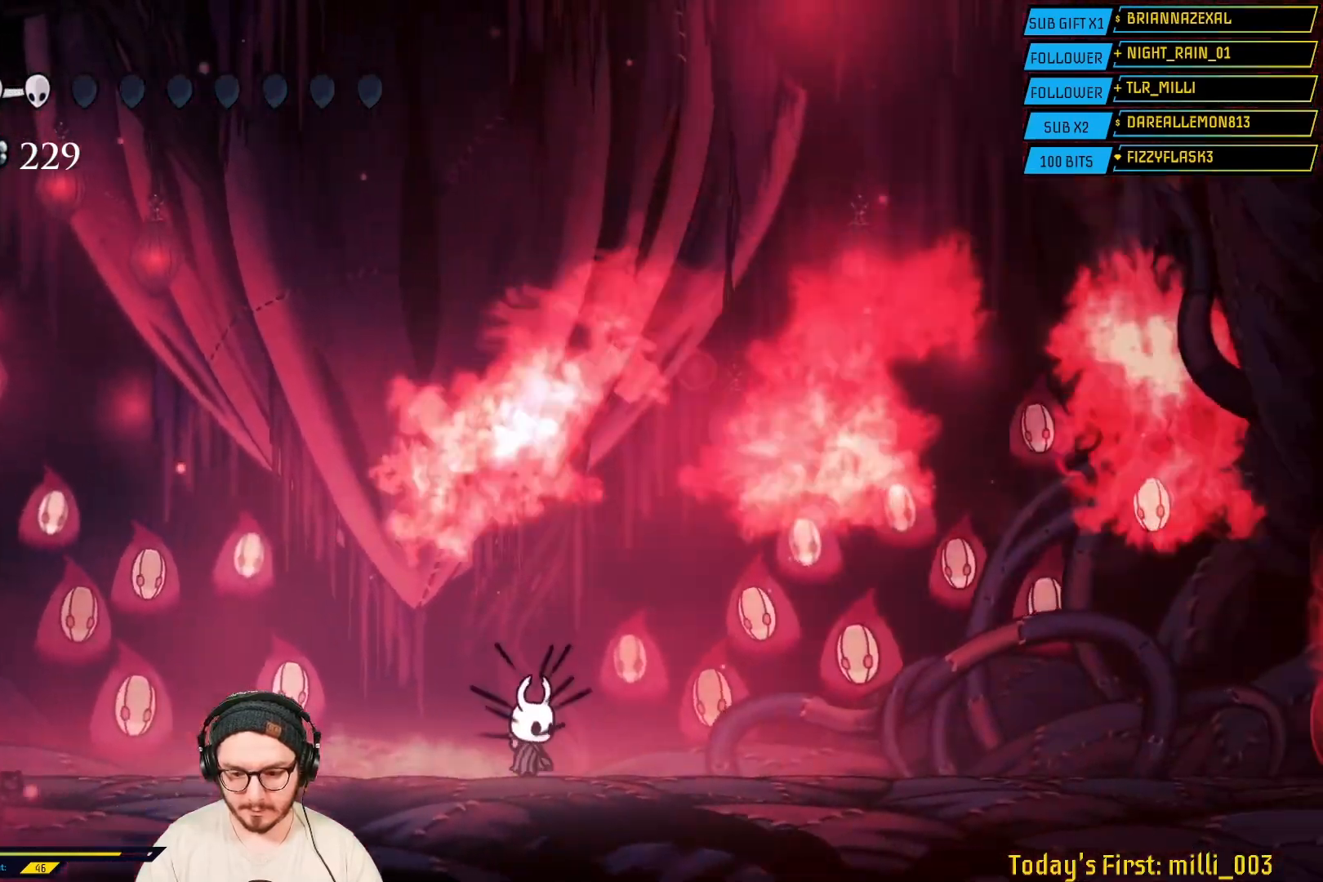
{"buttons": [], "left_stick": "center", "right_stick": "center", "events": [[50, "left_stick", "left"], [200, "left_stick", "center"]]}
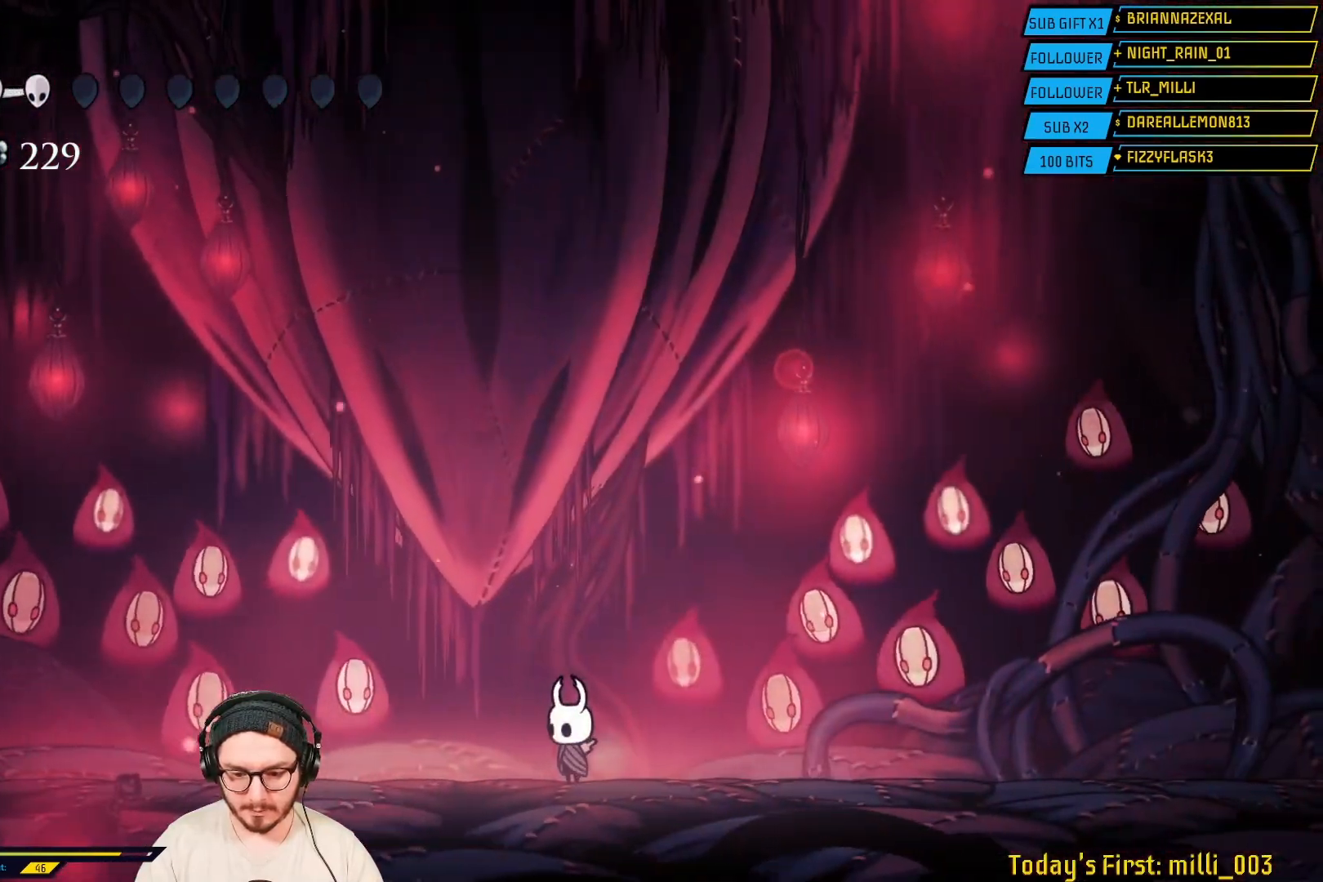
{"buttons": [], "left_stick": "right", "right_stick": "center", "events": [[17, "L2", "down"], [150, "L2", "up"], [450, "left_stick", "right"]]}
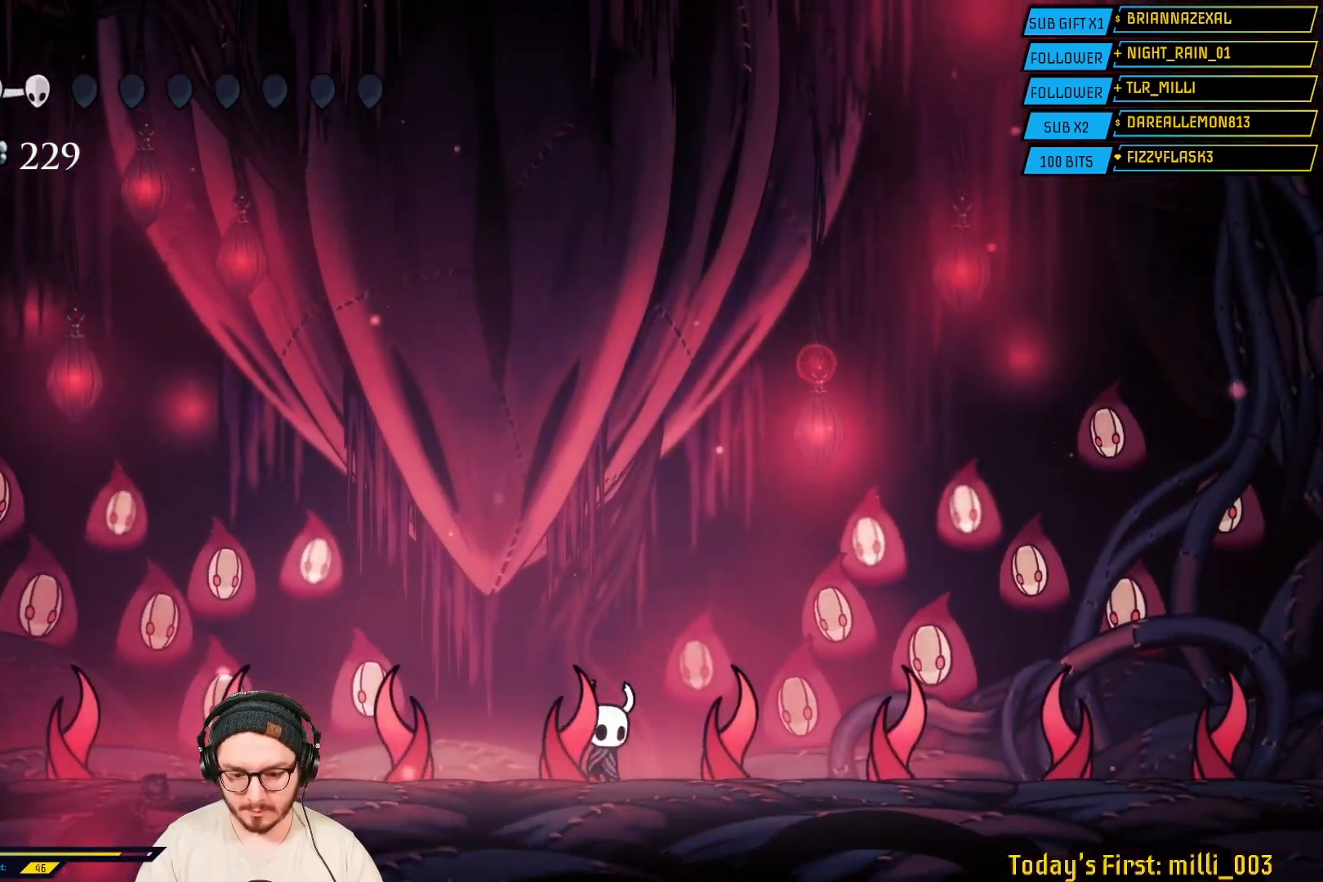
{"buttons": [], "left_stick": "center", "right_stick": "center", "events": [[50, "L2", "down"], [83, "left_stick", "center"], [100, "L2", "up"], [267, "L2", "down"], [317, "L2", "up"]]}
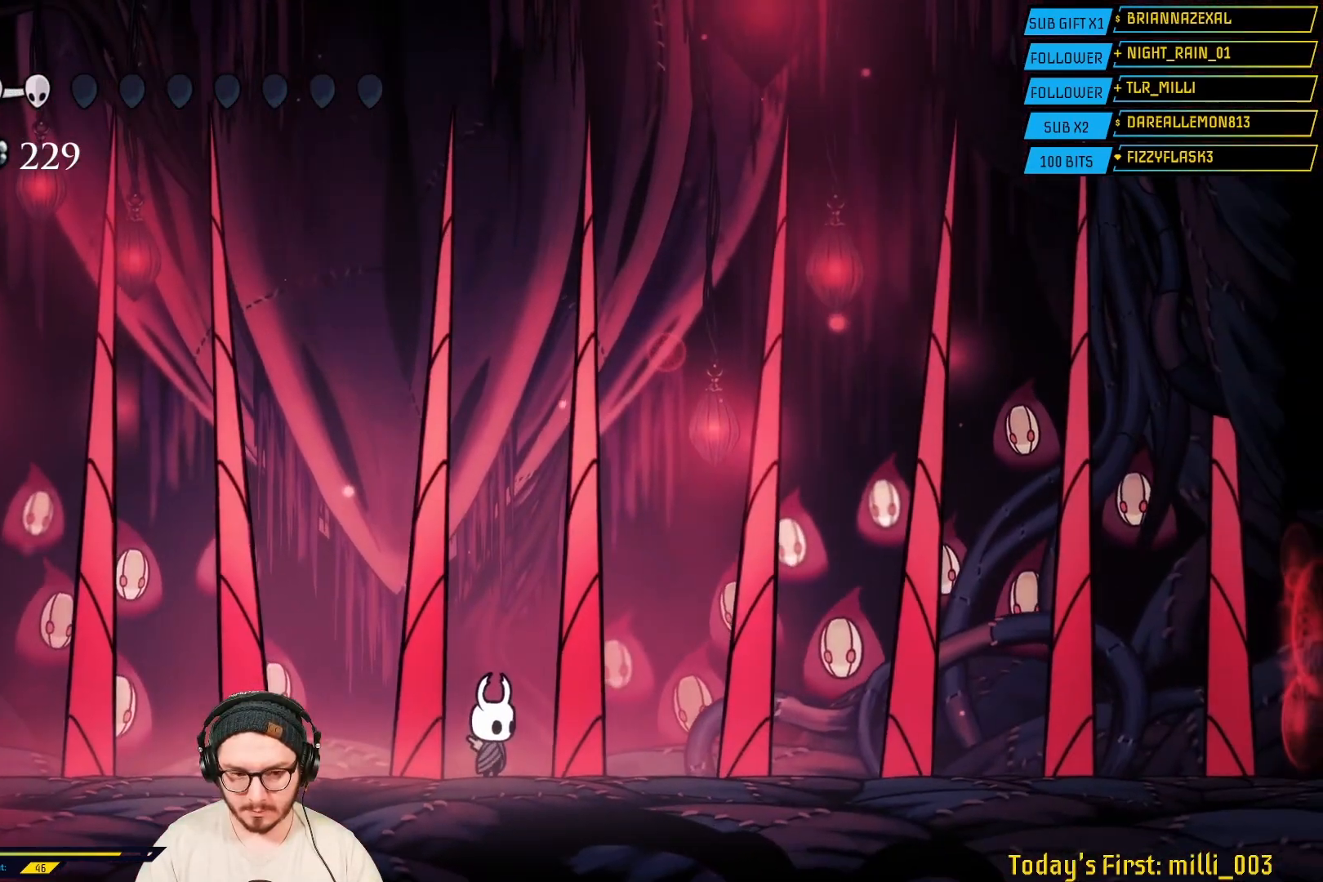
{"buttons": [], "left_stick": "center", "right_stick": "center", "events": []}